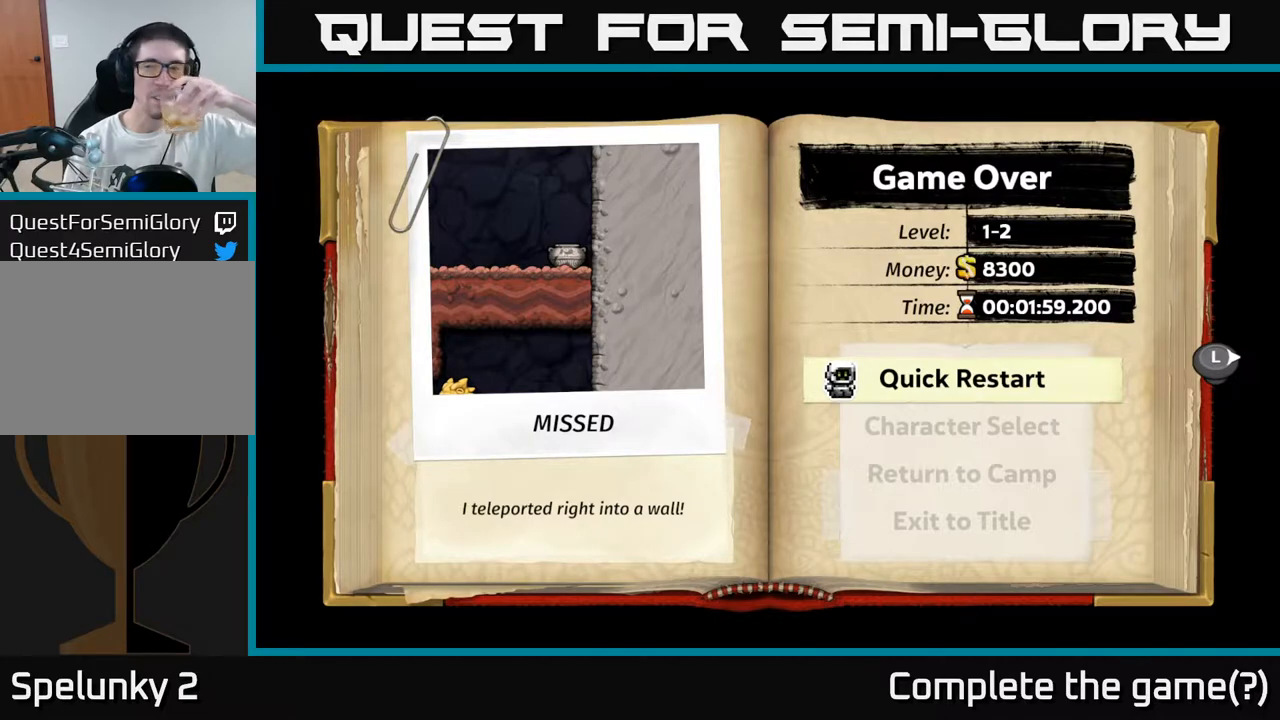
Gameplay with a controller (Xbox layout); each line is a JSON object with the inputs held at the frame after it (dt_ms = milliseconds from this image to that frame). "events" lists button and stick changes between this image and that frame as [ms after this image, input, new state], when the widget could be followed in between. Not read: right_stick.
{"dt_ms": 500, "buttons": [], "left_stick": "center", "events": [[283, "A", "down"], [467, "A", "up"]]}
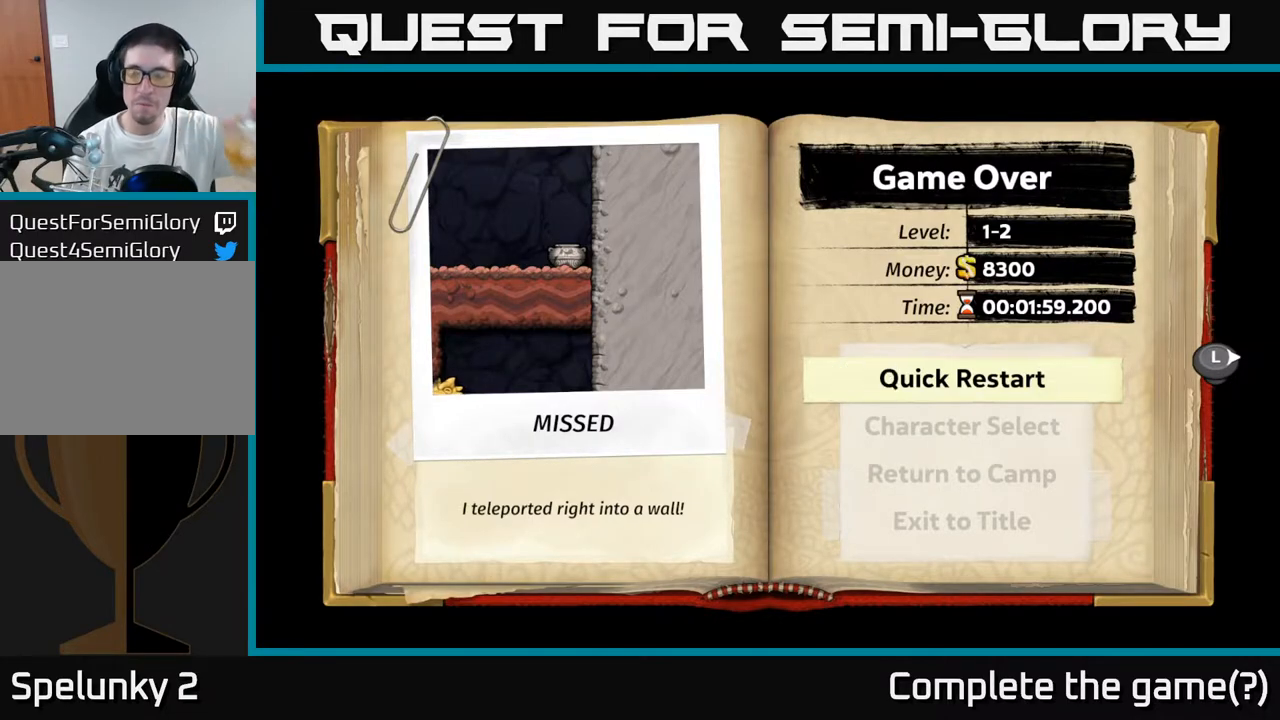
{"dt_ms": 500, "buttons": [], "left_stick": "center", "events": []}
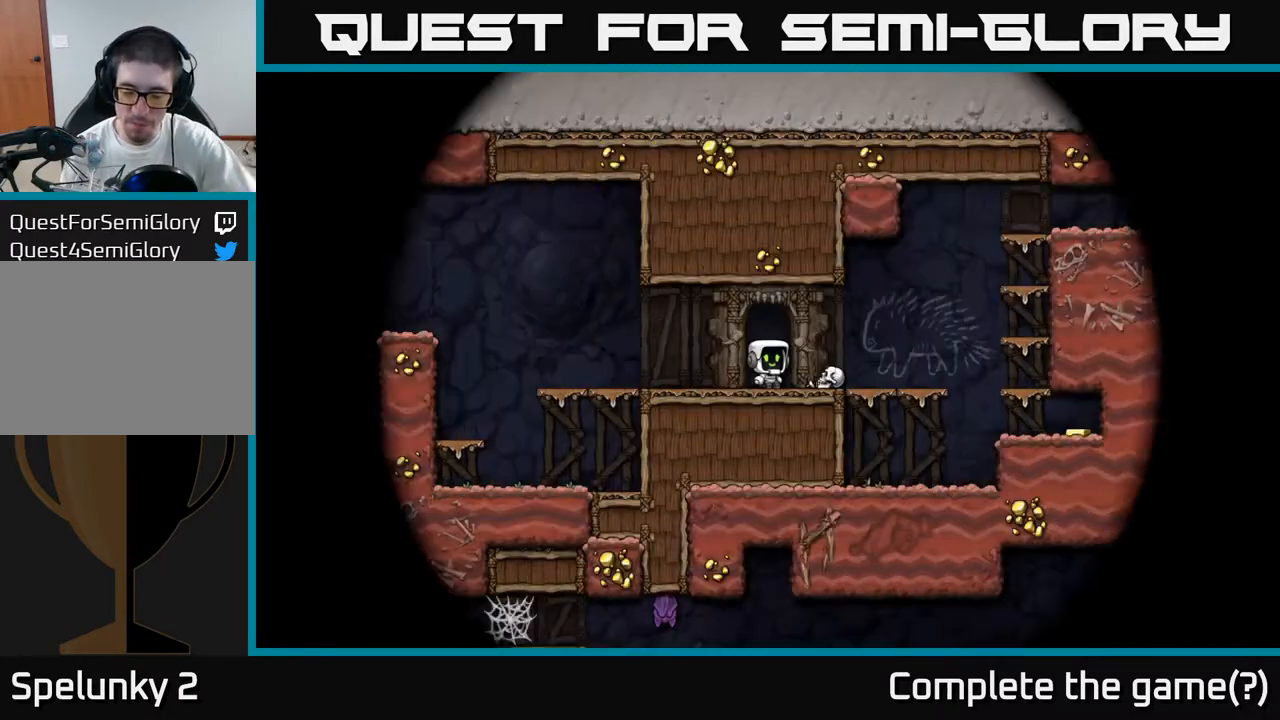
{"dt_ms": 500, "buttons": [], "left_stick": "center", "events": []}
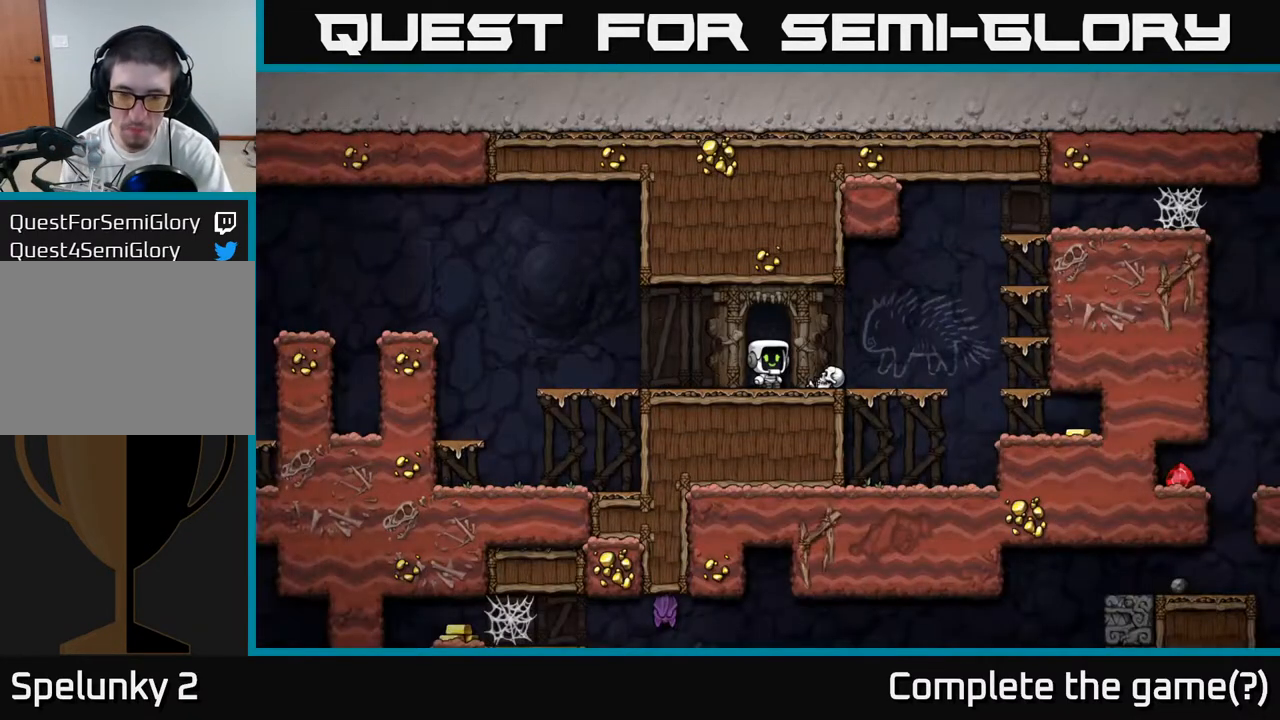
{"dt_ms": 500, "buttons": [], "left_stick": "center", "events": []}
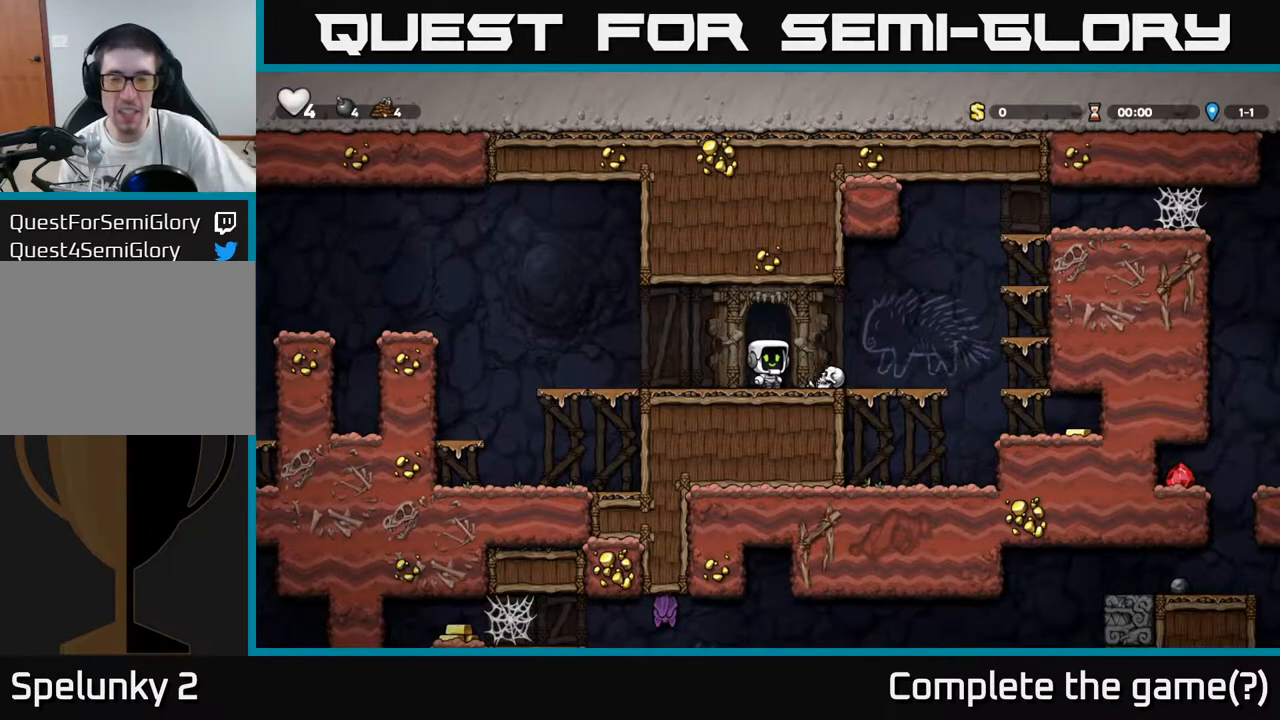
{"dt_ms": 500, "buttons": [], "left_stick": "center", "events": []}
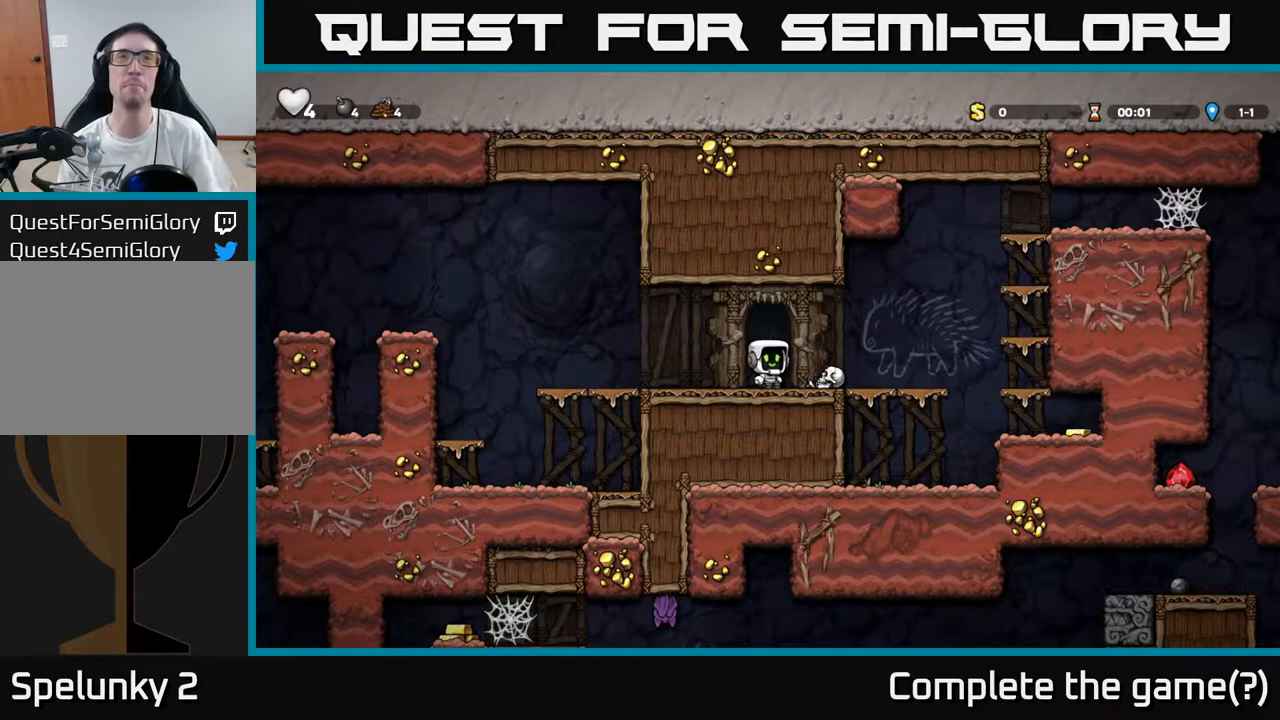
{"dt_ms": 1000, "buttons": ["A"], "left_stick": "left"}
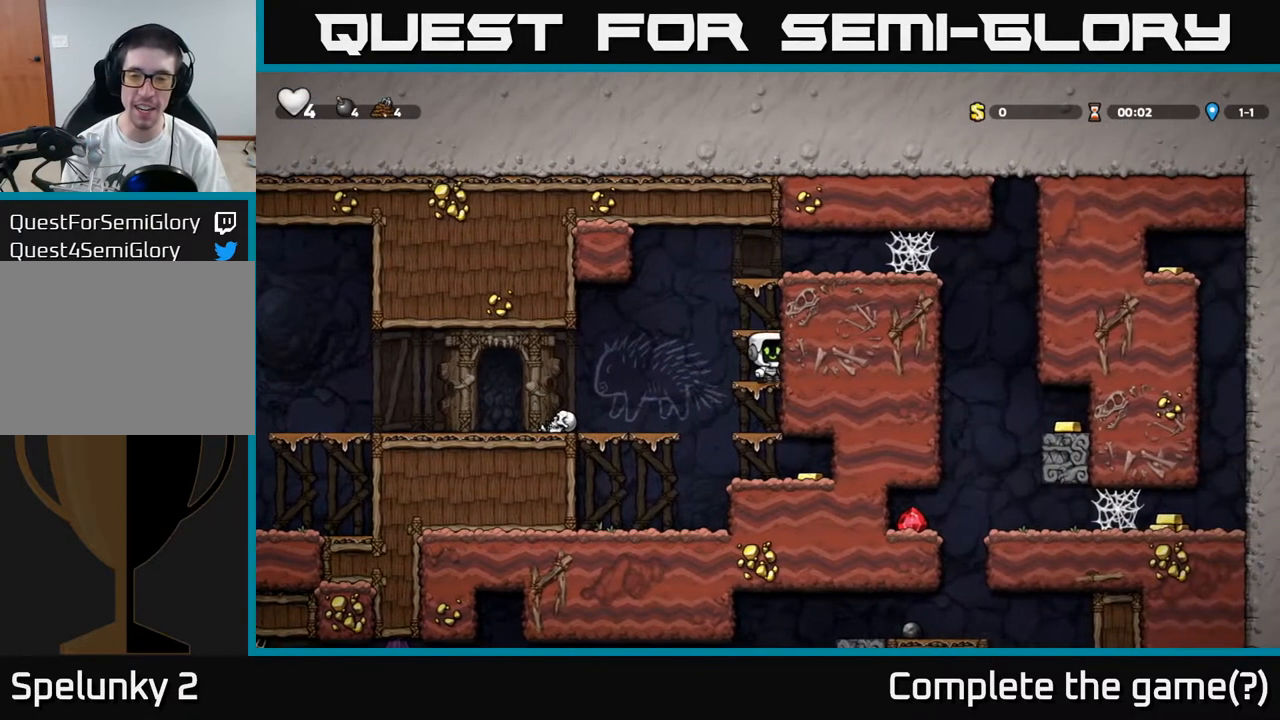
{"dt_ms": 500, "buttons": [], "left_stick": "down"}
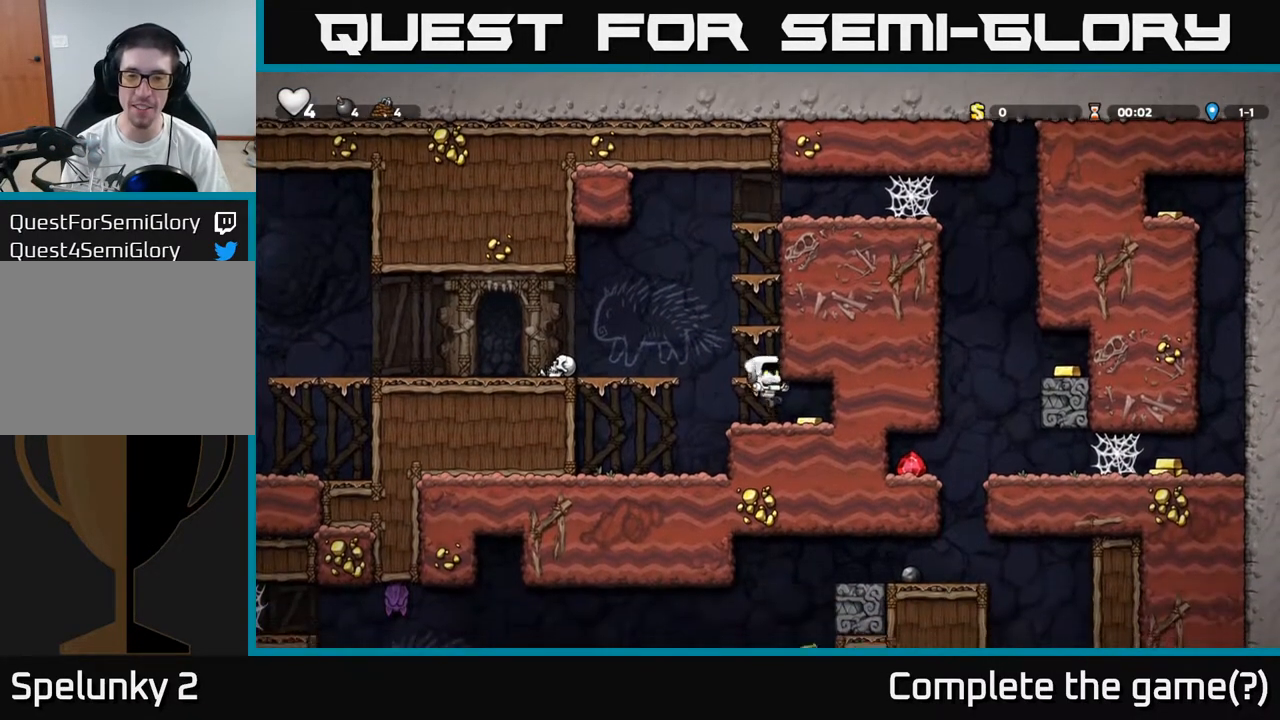
{"dt_ms": 500, "buttons": [], "left_stick": "left", "events": [[133, "left_stick", "right"], [317, "left_stick", "left"]]}
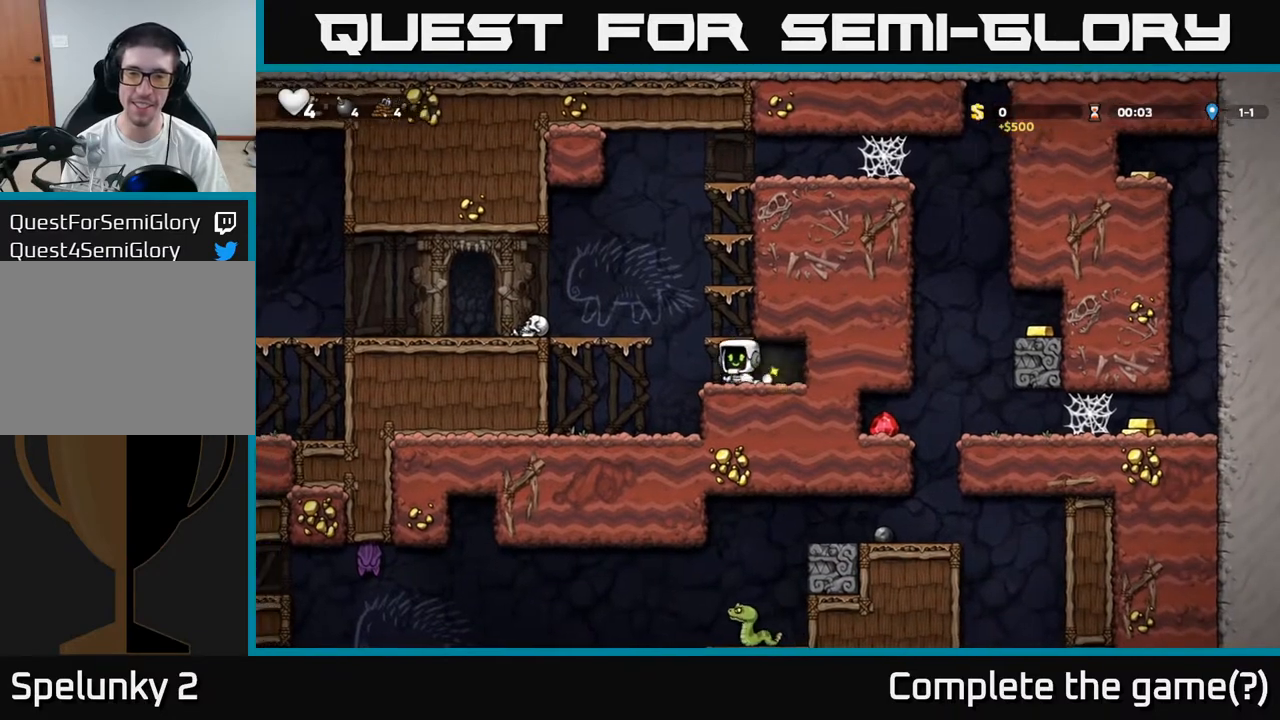
{"dt_ms": 500, "buttons": [], "left_stick": "center", "events": [[33, "A", "down"], [200, "A", "up"], [350, "left_stick", "center"]]}
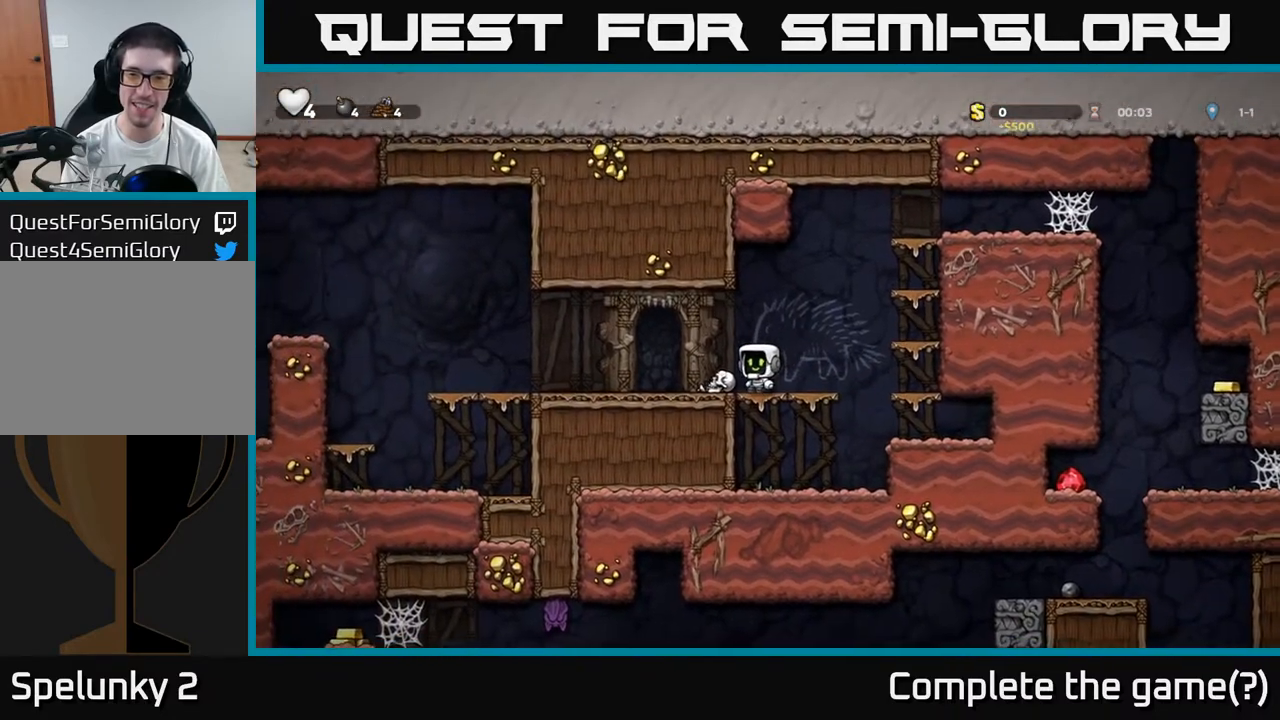
{"dt_ms": 500, "buttons": [], "left_stick": "left"}
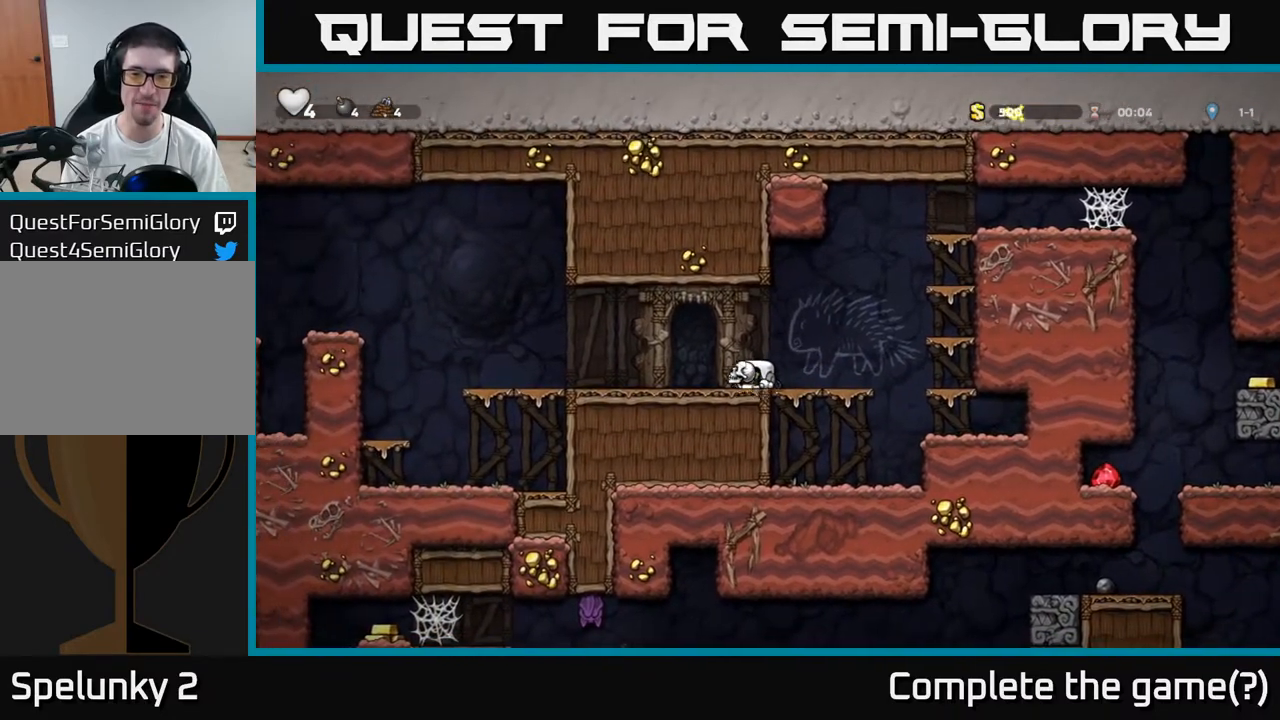
{"dt_ms": 500, "buttons": [], "left_stick": "left", "events": []}
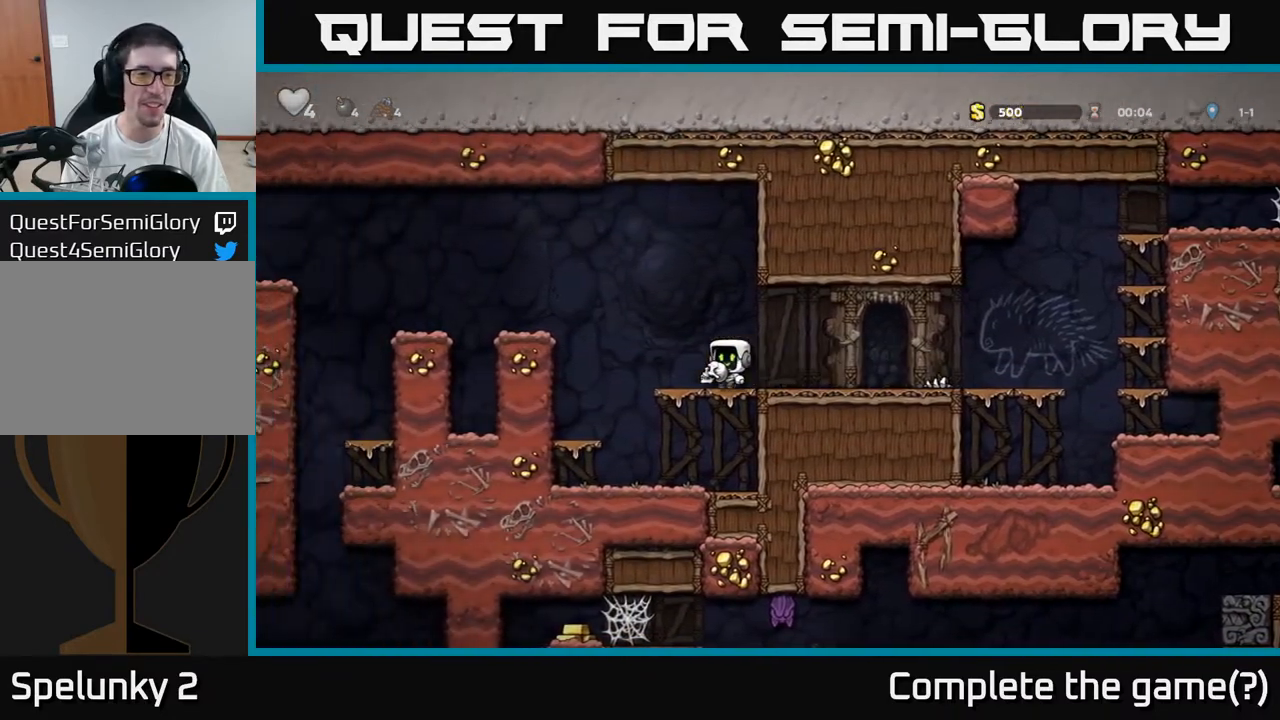
{"dt_ms": 500, "buttons": ["A"], "left_stick": "left", "events": [[17, "A", "down"], [200, "A", "up"], [500, "A", "down"]]}
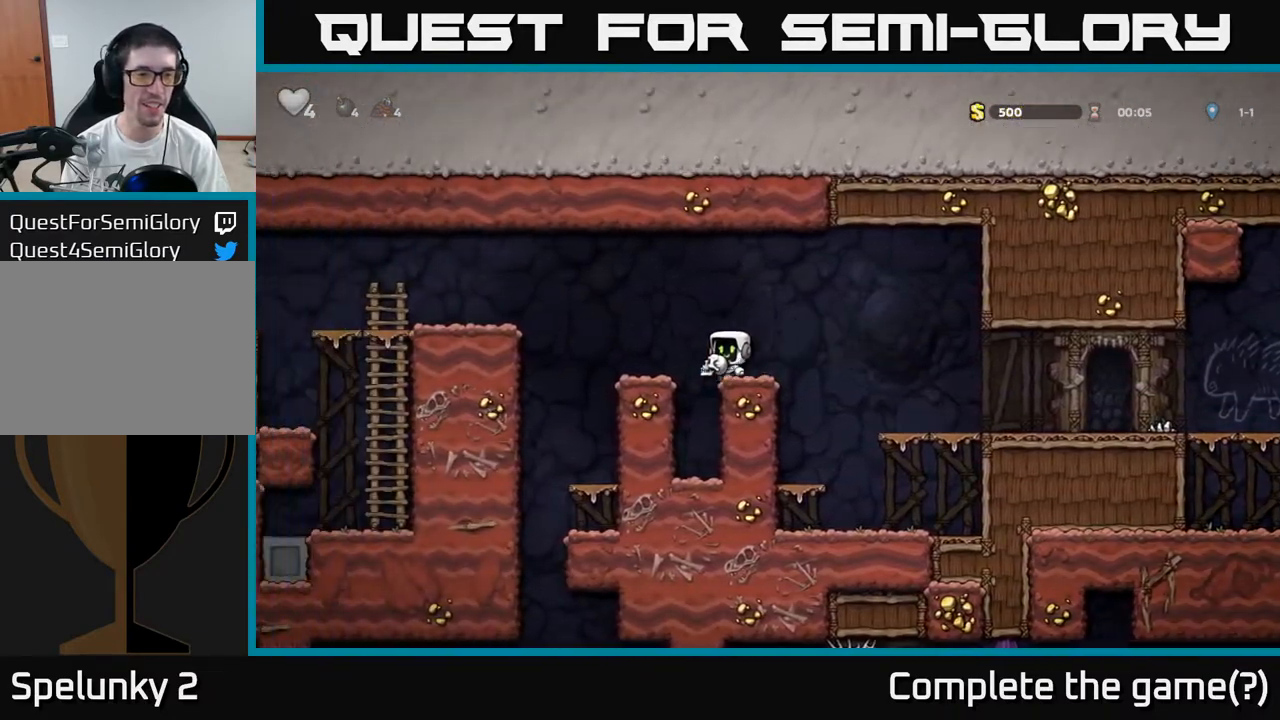
{"dt_ms": 500, "buttons": ["A"], "left_stick": "left", "events": [[33, "A", "up"], [150, "left_stick", "center"], [400, "left_stick", "left"], [450, "A", "down"]]}
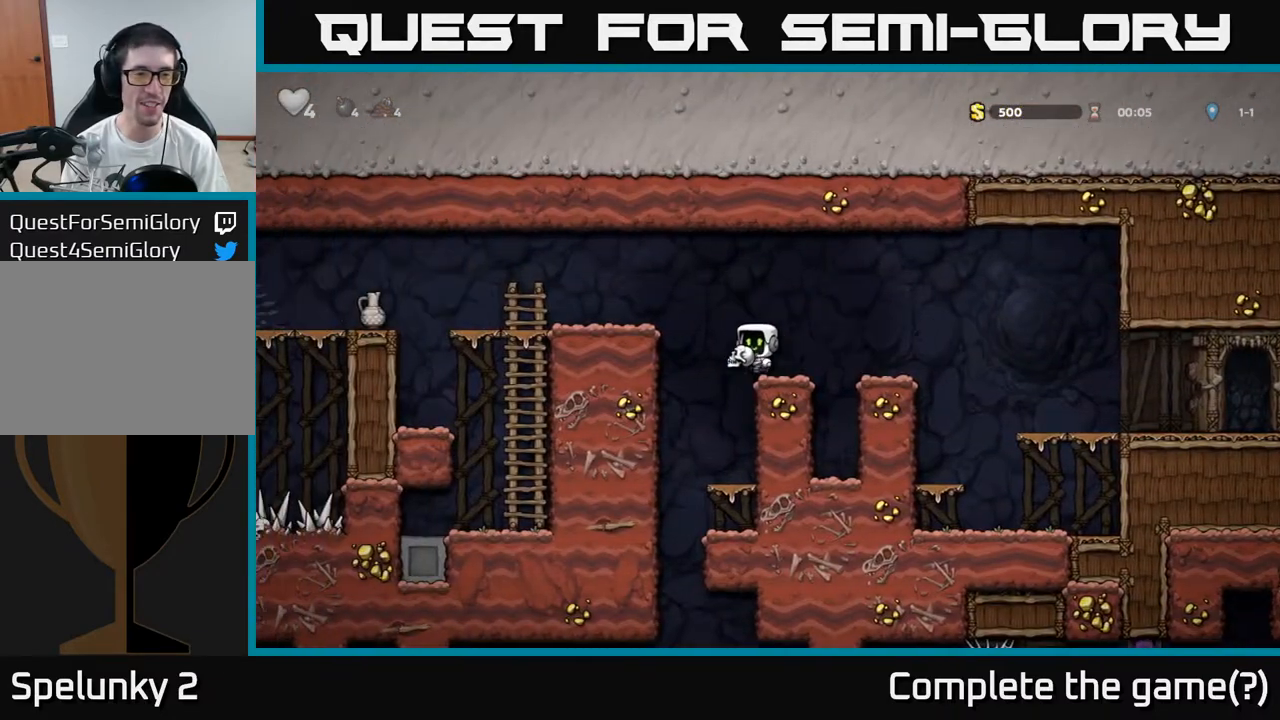
{"dt_ms": 500, "buttons": [], "left_stick": "left", "events": [[133, "A", "up"]]}
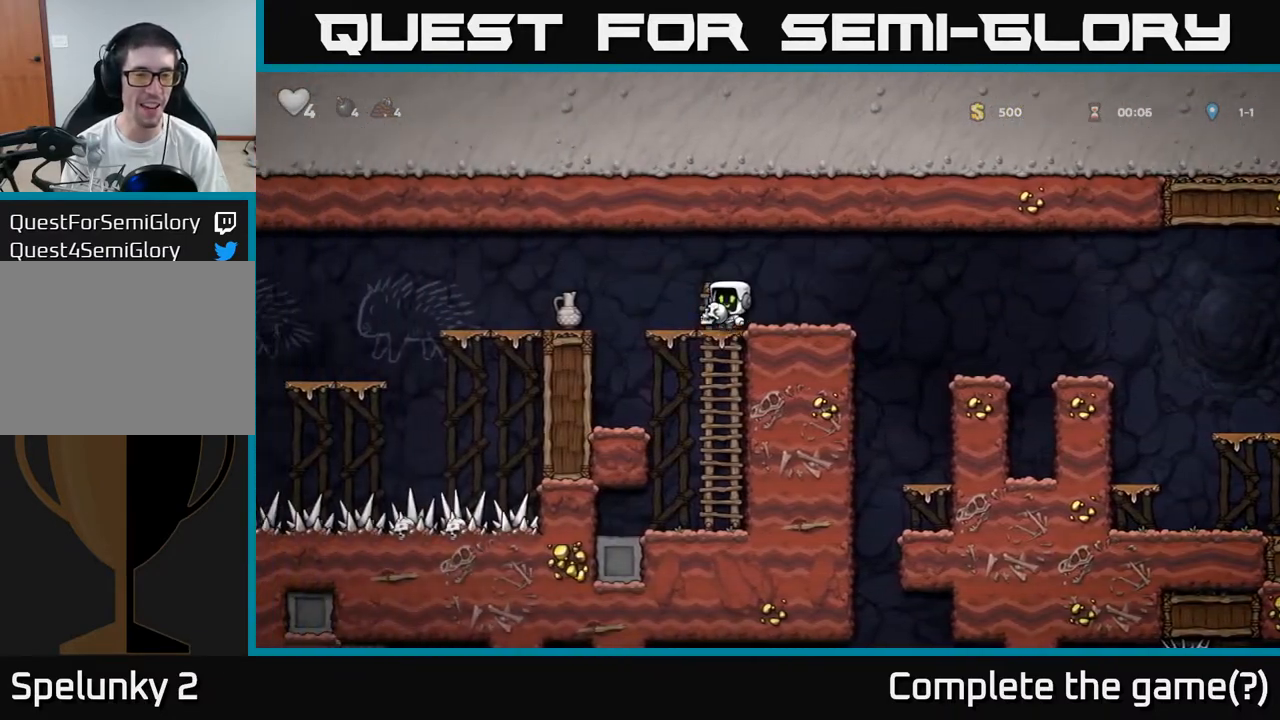
{"dt_ms": 500, "buttons": [], "left_stick": "center", "events": [[33, "A", "down"], [150, "A", "up"], [400, "left_stick", "center"]]}
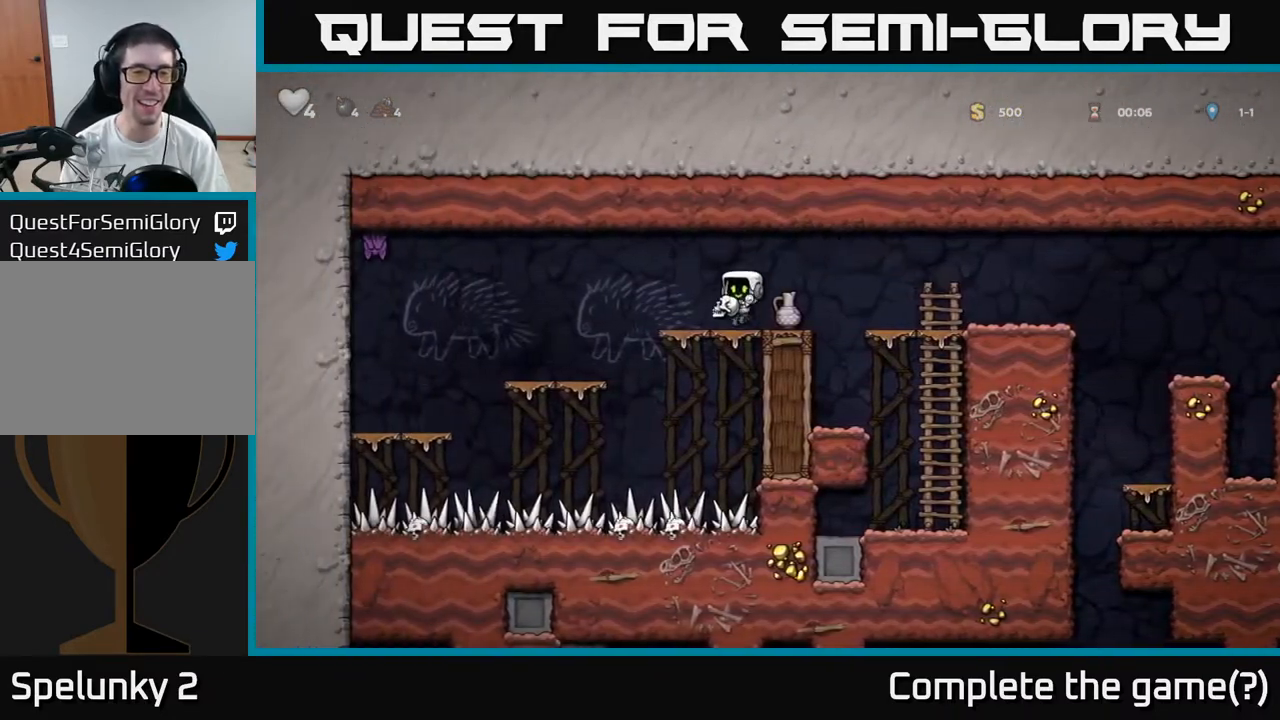
{"dt_ms": 500, "buttons": [], "left_stick": "left", "events": [[233, "left_stick", "left"], [317, "X", "down"], [383, "left_stick", "center"], [400, "X", "up"], [500, "left_stick", "left"]]}
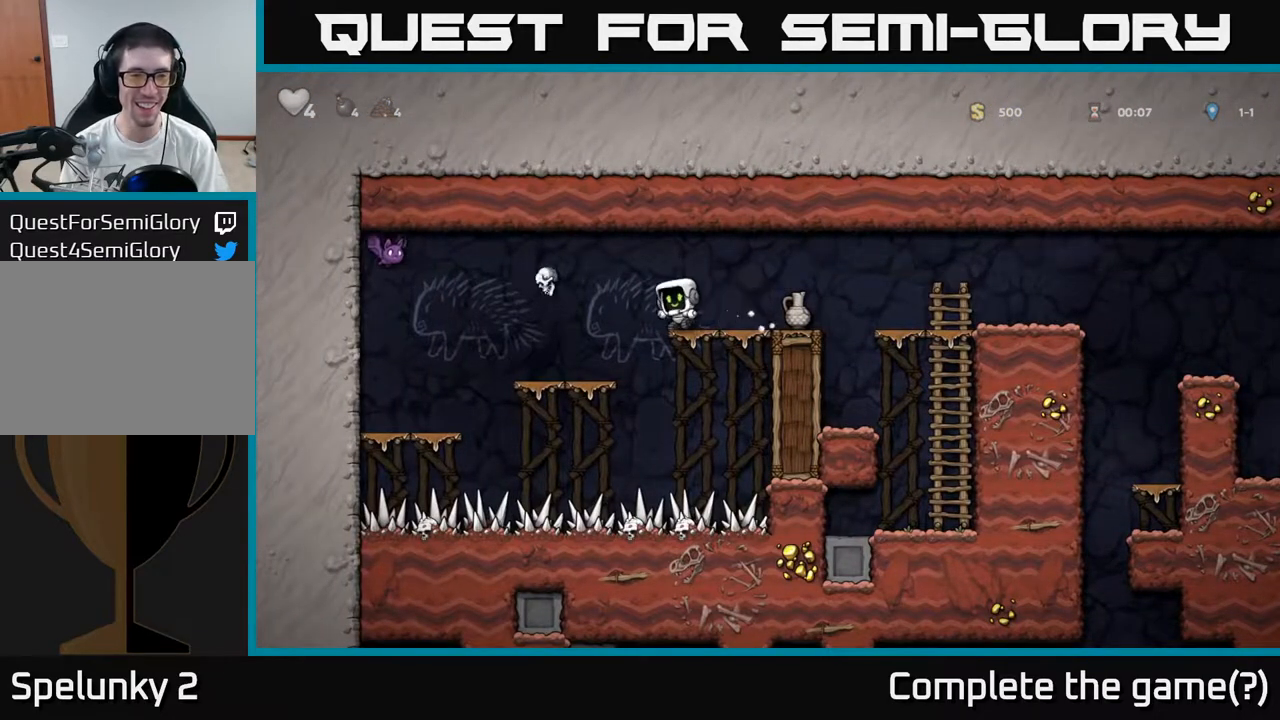
{"dt_ms": 500, "buttons": [], "left_stick": "right", "events": [[17, "left_stick", "down"], [117, "left_stick", "right"], [183, "left_stick", "center"], [400, "left_stick", "right"]]}
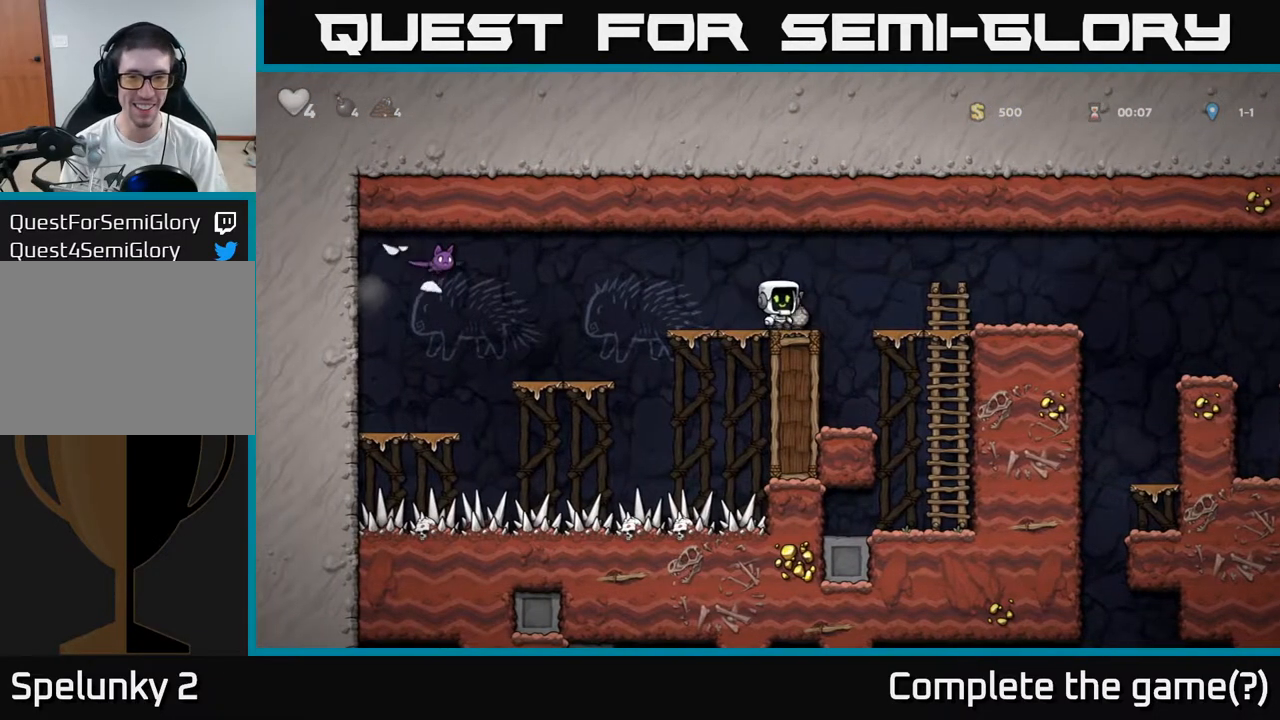
{"dt_ms": 500, "buttons": [], "left_stick": "right", "events": [[17, "left_stick", "down-left"], [50, "X", "down"], [117, "X", "up"], [183, "left_stick", "up-left"], [283, "A", "down"], [300, "left_stick", "right"], [383, "A", "up"]]}
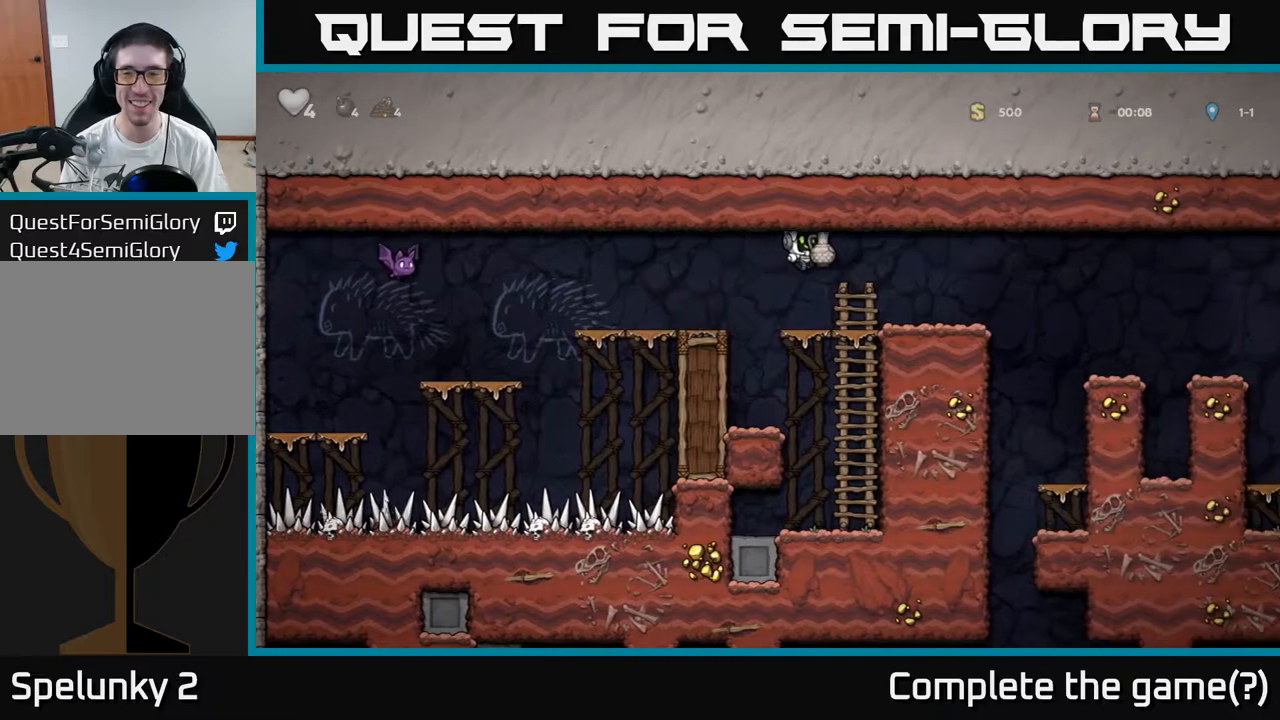
{"dt_ms": 500, "buttons": [], "left_stick": "right", "events": [[350, "A", "down"], [383, "A", "up"]]}
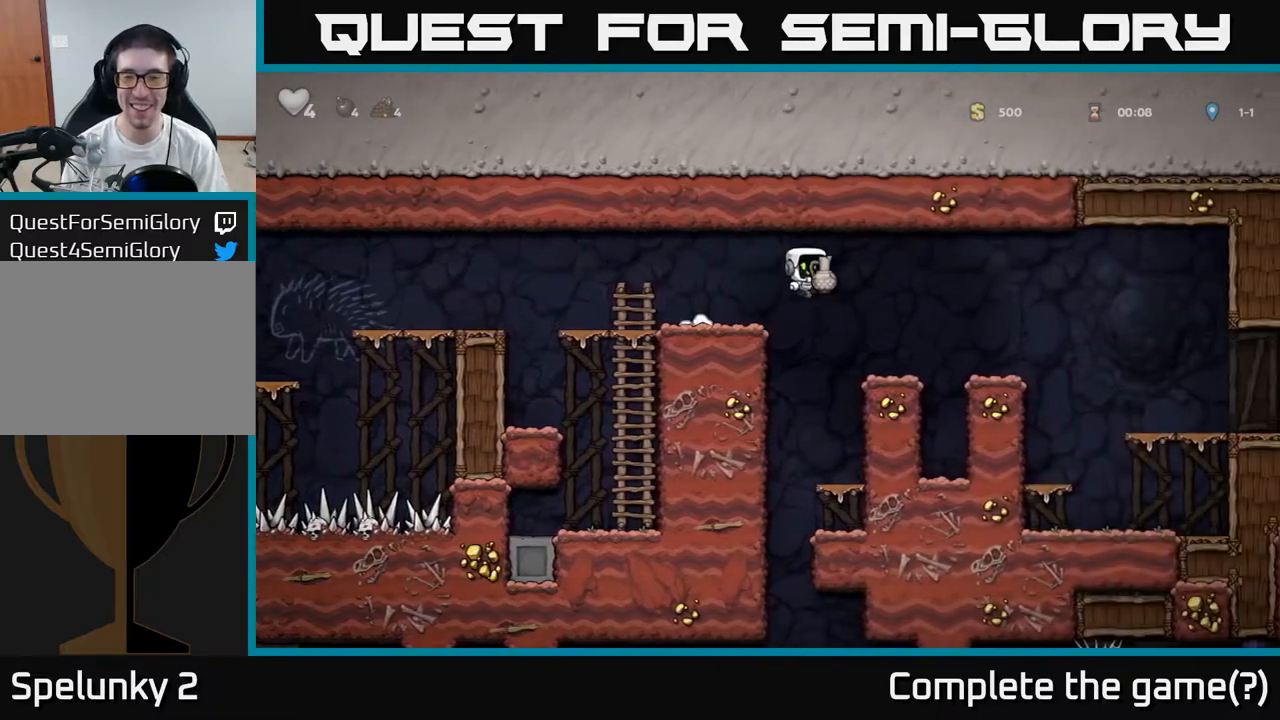
{"dt_ms": 500, "buttons": ["A"], "left_stick": "right", "events": [[83, "left_stick", "center"], [283, "left_stick", "right"], [383, "A", "down"]]}